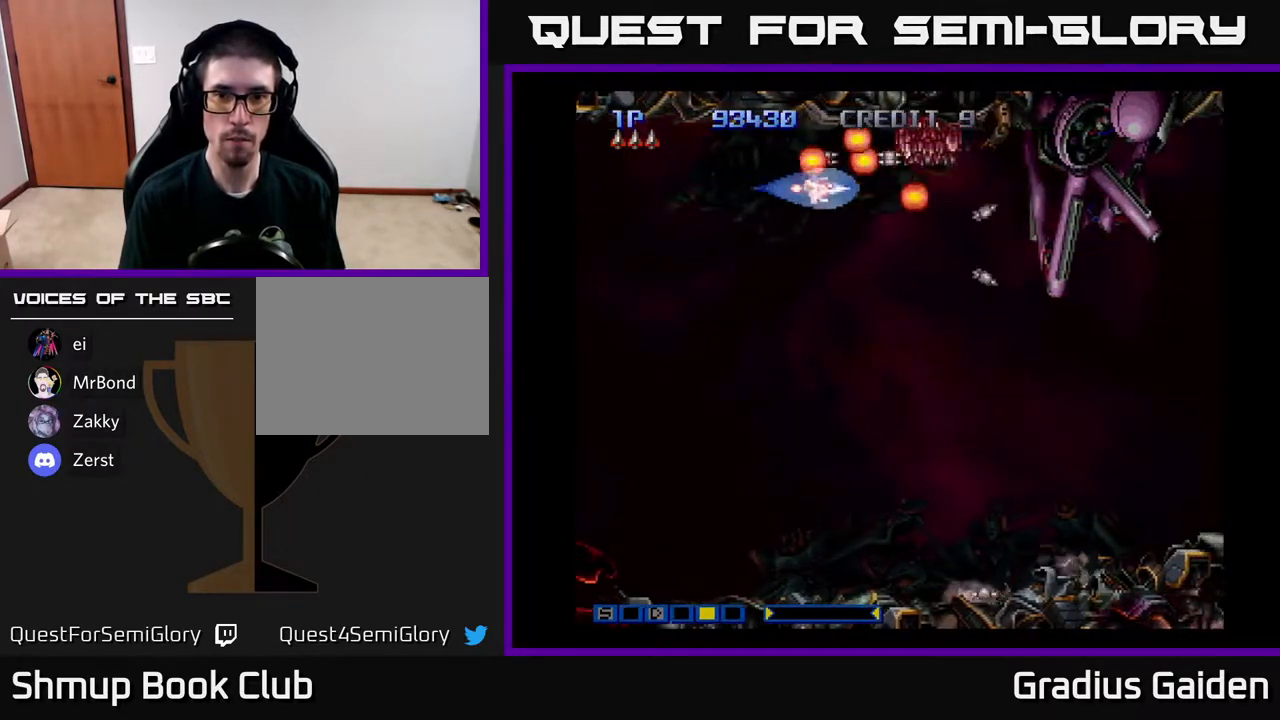
Gameplay with a controller (Xbox layout); each line is a JSON object with the inputs held at the frame after it. "events" lists button and stick changes between this image and that frame as [ms after this image, input, new state], when the widget could be followed in between. Not read: left_stick right_stick.
{"buttons": ["DPAD_DOWN"], "events": [[100, "R2", "up"], [133, "DPAD_LEFT", "up"], [167, "R2", "down"], [267, "R2", "up"]]}
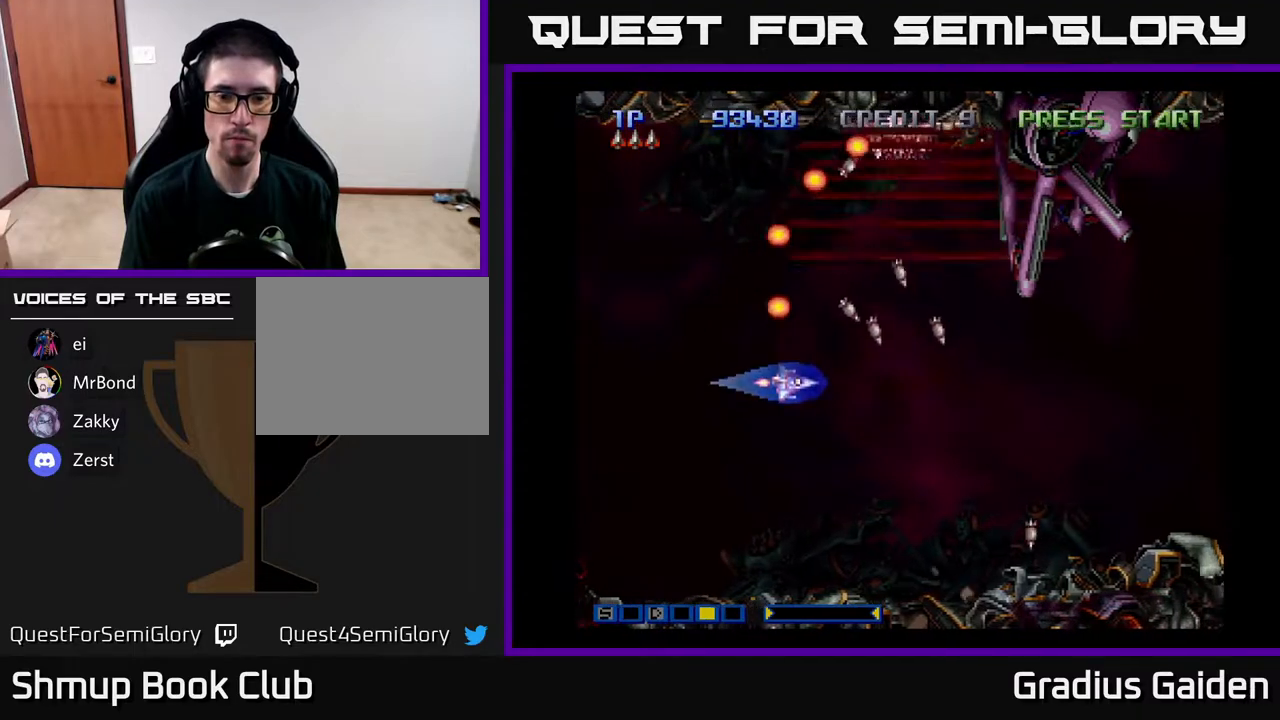
{"buttons": [], "events": [[133, "R2", "down"], [250, "DPAD_DOWN", "up"], [267, "R2", "up"], [383, "R2", "down"], [467, "R2", "up"]]}
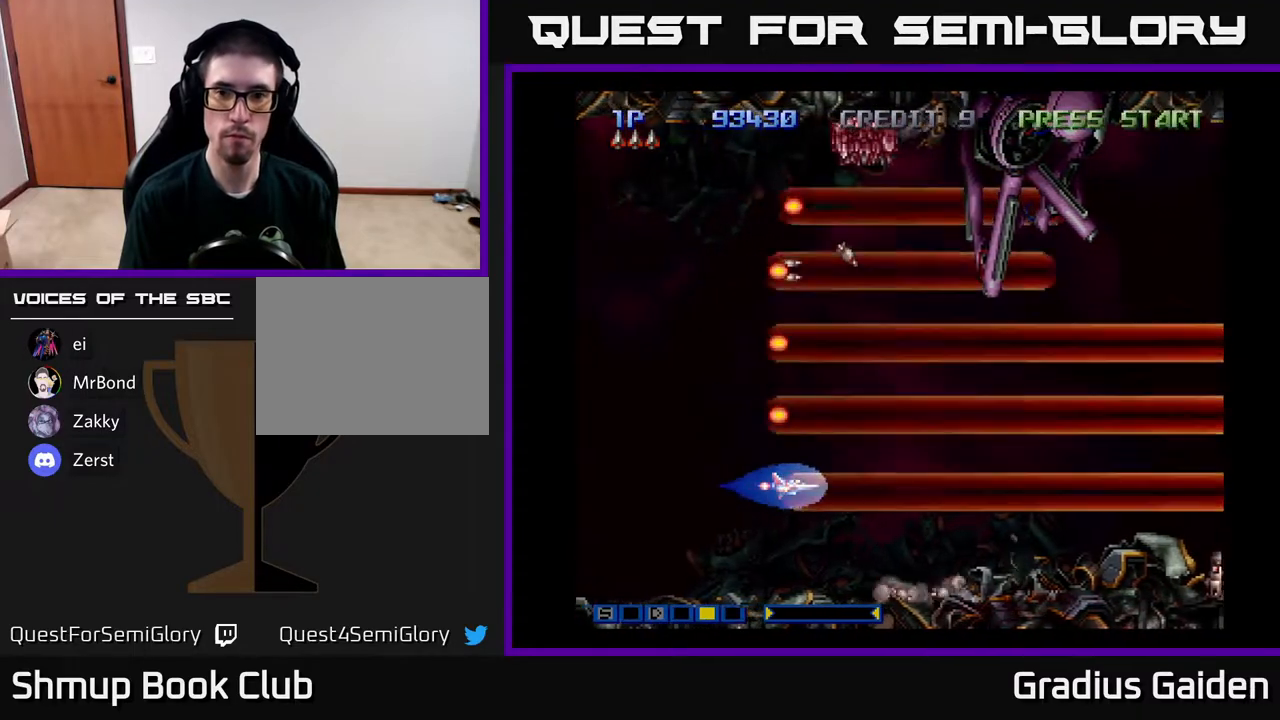
{"buttons": ["DPAD_DOWN"], "events": [[67, "R2", "down"], [150, "R2", "up"], [433, "DPAD_DOWN", "down"]]}
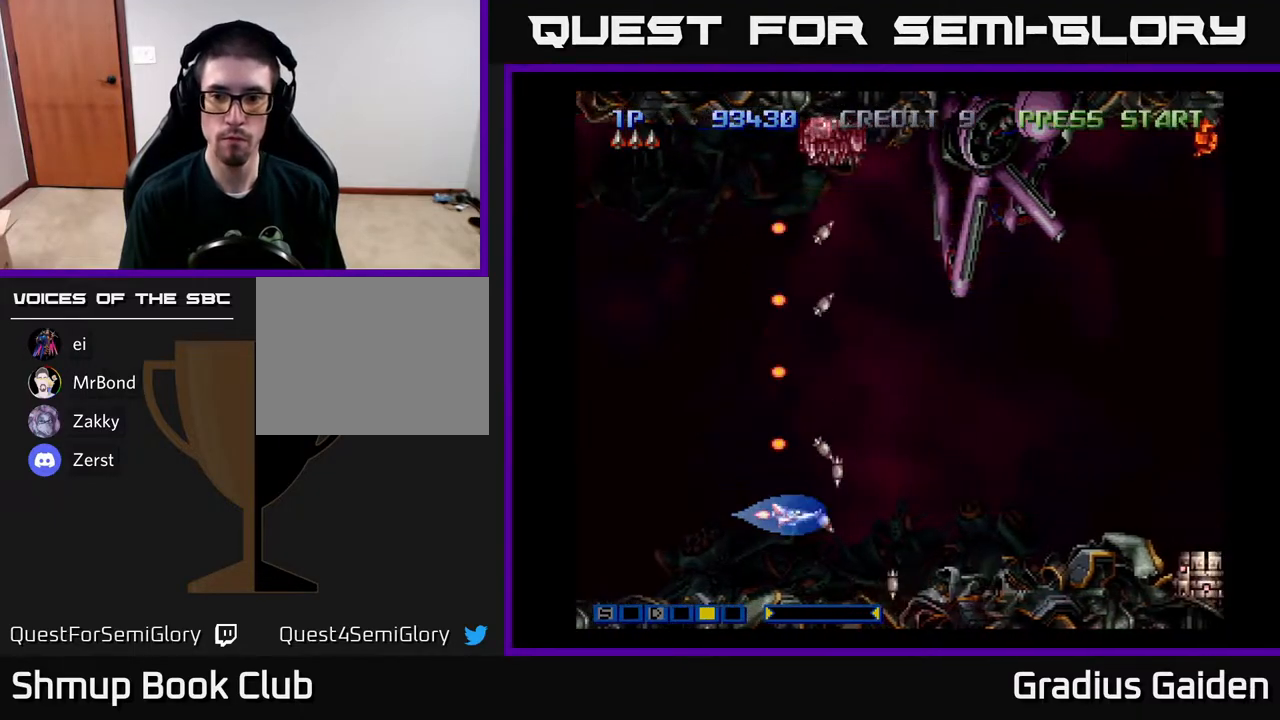
{"buttons": ["R2"], "events": [[17, "R2", "down"], [67, "DPAD_DOWN", "up"], [167, "R2", "up"], [233, "DPAD_LEFT", "down"], [250, "R2", "down"], [350, "R2", "up"], [417, "DPAD_LEFT", "up"], [433, "R2", "down"]]}
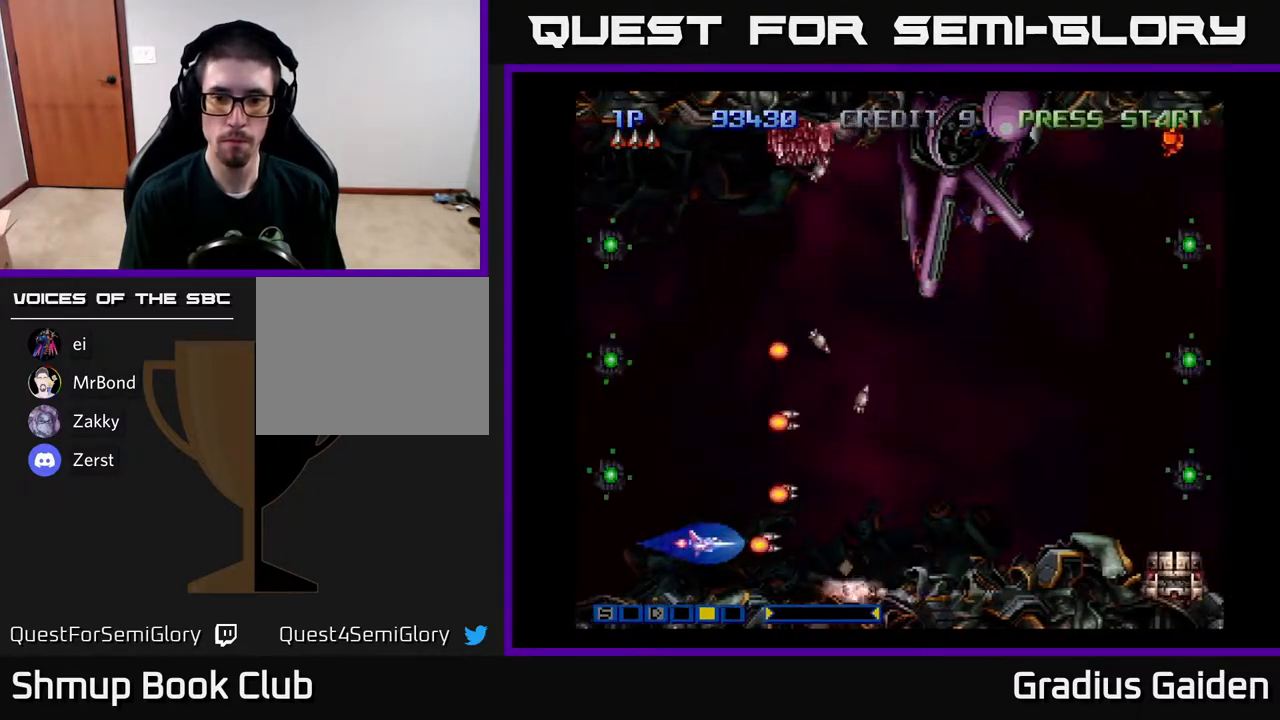
{"buttons": ["DPAD_UP"], "events": [[50, "R2", "up"], [67, "DPAD_UP", "down"], [150, "R2", "down"], [200, "DPAD_UP", "up"], [217, "R2", "up"], [233, "DPAD_RIGHT", "down"], [483, "DPAD_UP", "down"], [500, "DPAD_RIGHT", "up"]]}
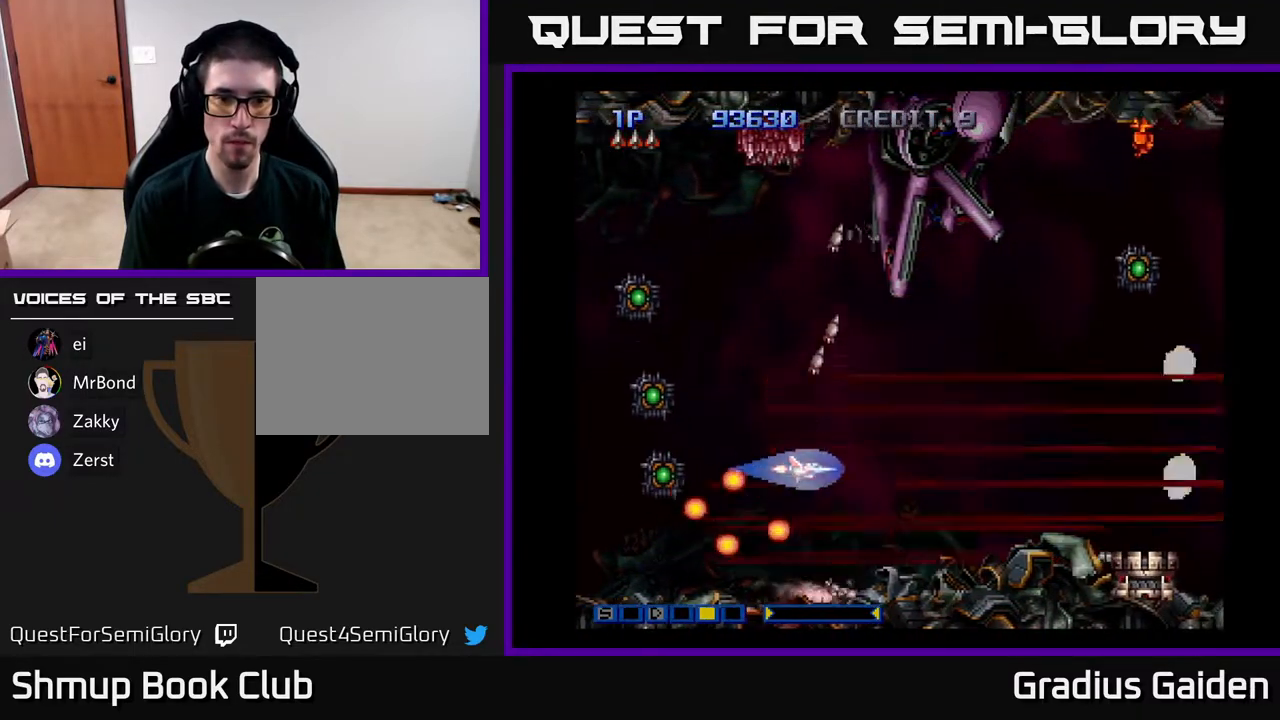
{"buttons": [], "events": [[217, "DPAD_UP", "up"], [350, "R2", "down"], [450, "R2", "up"]]}
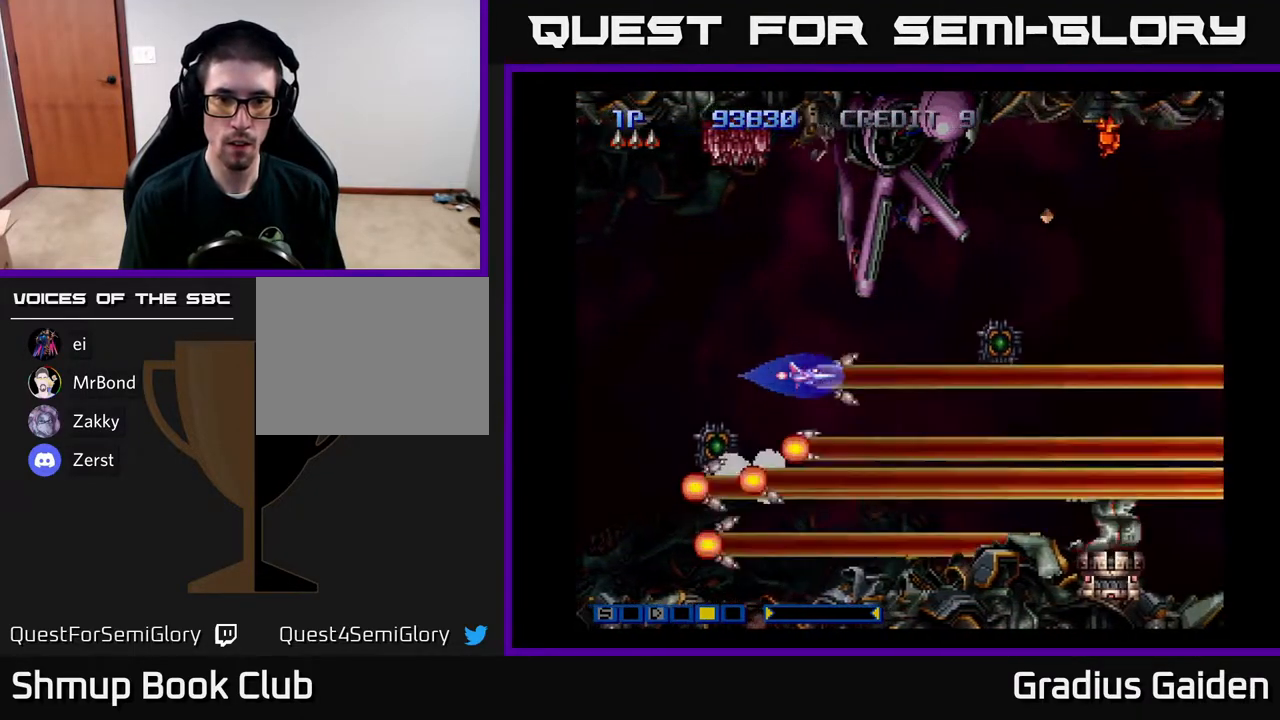
{"buttons": ["R2"], "events": [[50, "R2", "down"], [150, "R2", "up"], [267, "R2", "down"], [350, "R2", "up"], [433, "R2", "down"]]}
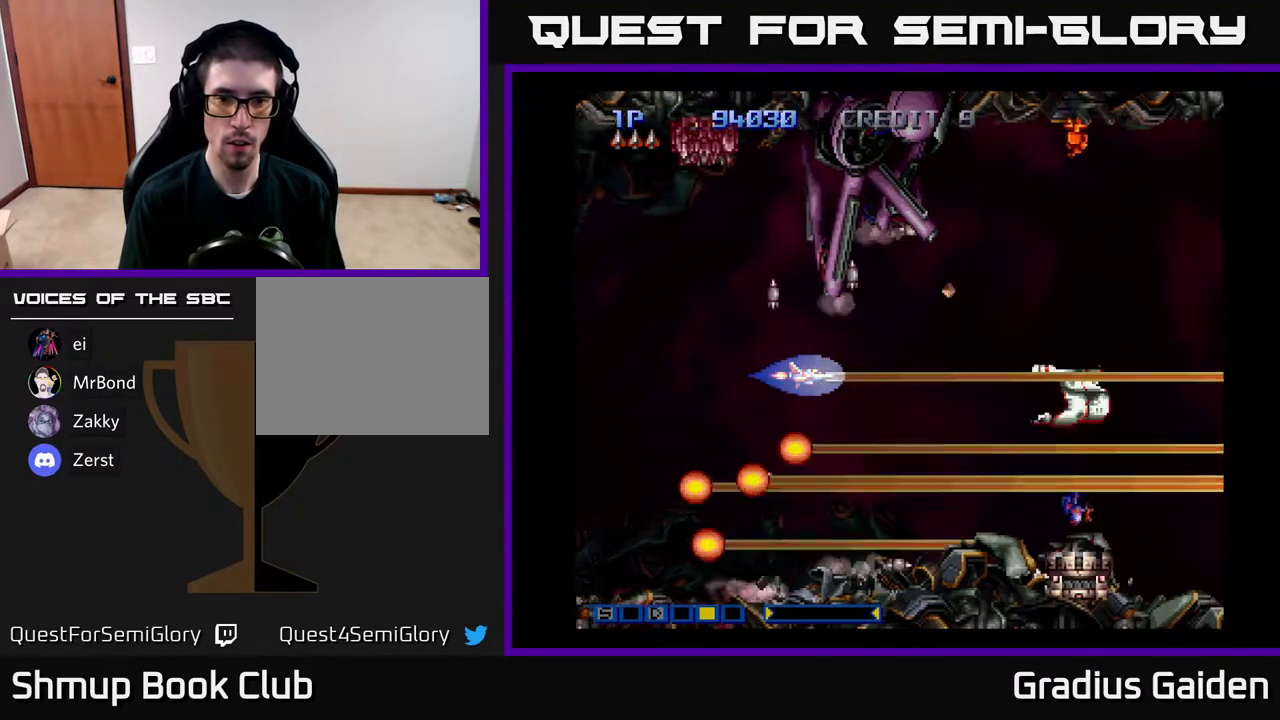
{"buttons": ["R2", "DPAD_DOWN"], "events": [[33, "R2", "up"], [150, "DPAD_LEFT", "down"], [183, "R2", "down"], [283, "DPAD_LEFT", "up"], [283, "R2", "up"], [383, "DPAD_DOWN", "down"], [467, "R2", "down"]]}
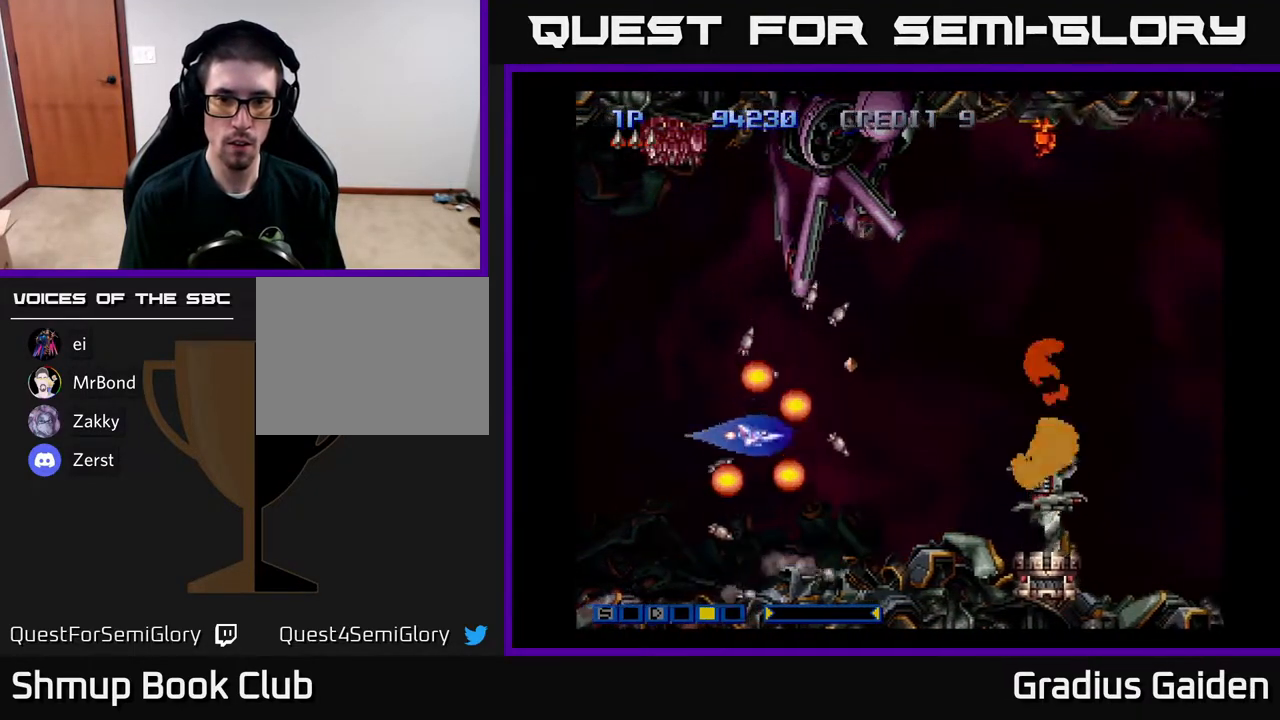
{"buttons": ["R2", "DPAD_UP"], "events": [[67, "DPAD_RIGHT", "down"], [117, "R2", "up"], [183, "DPAD_DOWN", "up"], [217, "R2", "down"], [300, "R2", "up"], [350, "DPAD_RIGHT", "up"], [350, "DPAD_UP", "down"], [417, "R2", "down"]]}
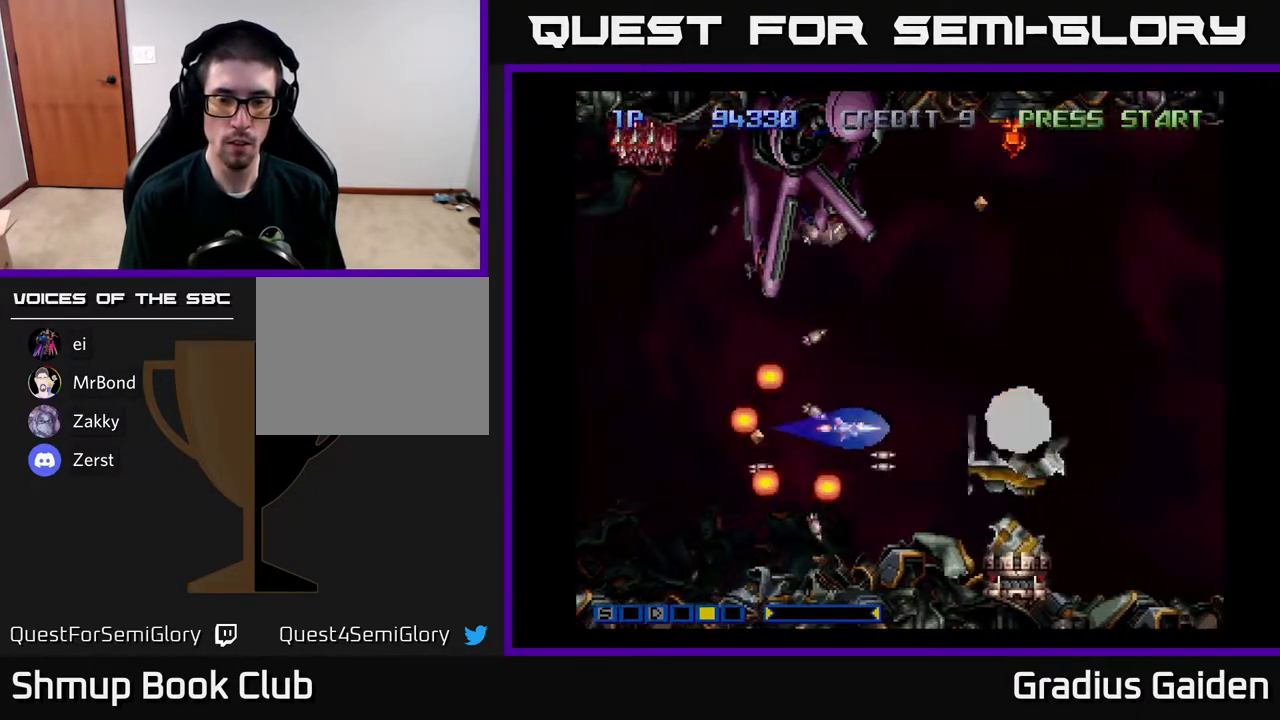
{"buttons": [], "events": [[17, "R2", "up"], [83, "DPAD_UP", "up"], [133, "R2", "down"], [267, "R2", "up"], [383, "R2", "down"], [483, "R2", "up"]]}
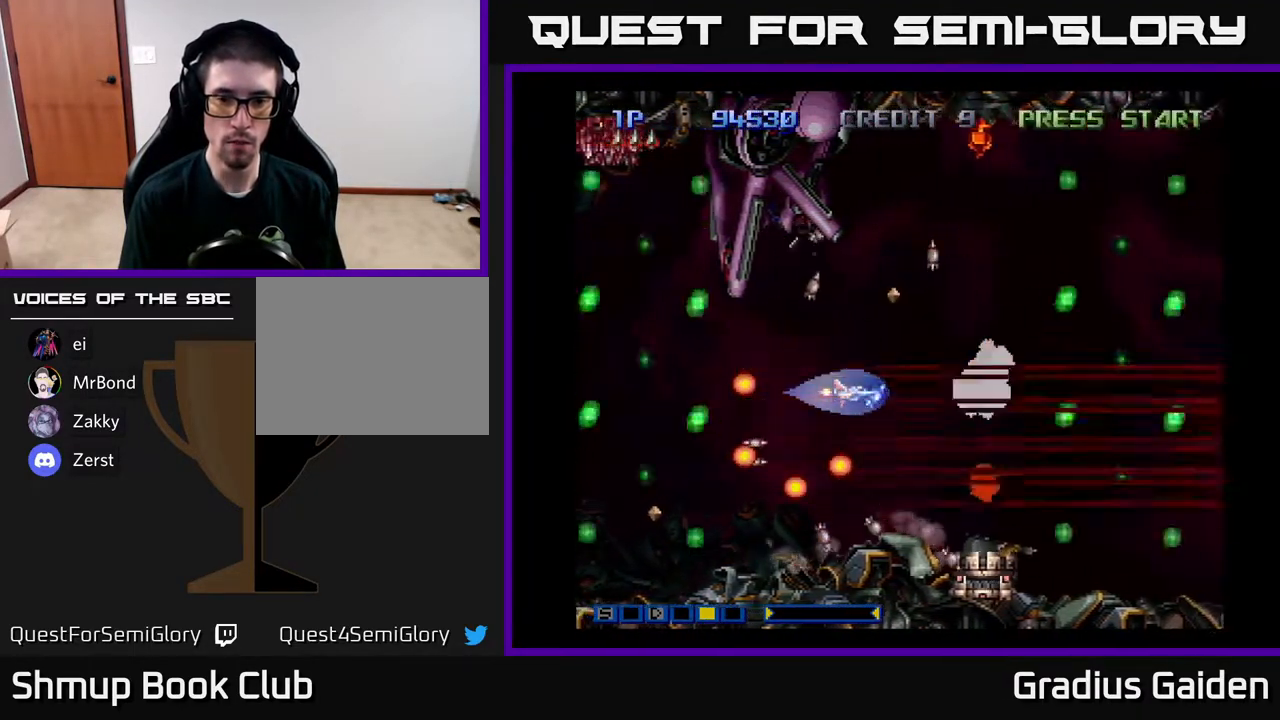
{"buttons": [], "events": [[67, "R2", "down"], [183, "R2", "up"], [217, "DPAD_DOWN", "down"], [217, "DPAD_RIGHT", "down"], [267, "DPAD_DOWN", "up"], [267, "R2", "down"], [317, "DPAD_RIGHT", "up"], [367, "R2", "up"]]}
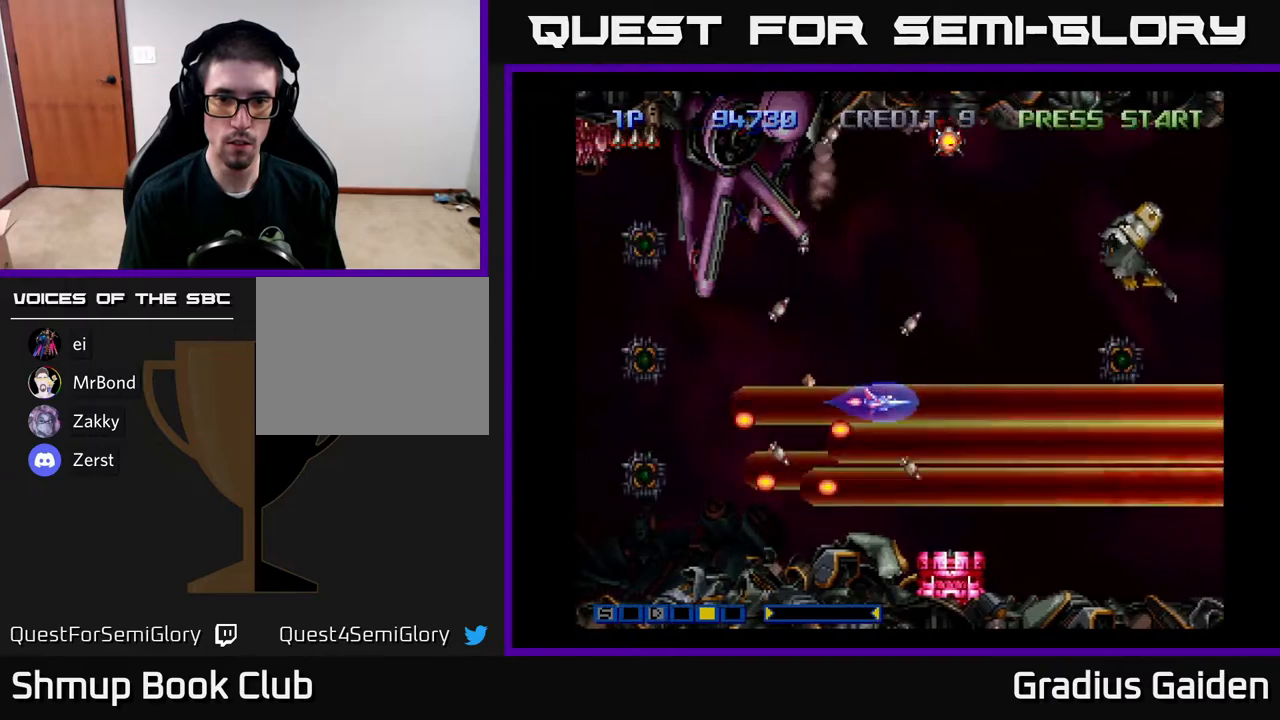
{"buttons": [], "events": [[33, "R2", "down"], [167, "R2", "up"], [183, "DPAD_UP", "down"], [333, "R2", "down"], [350, "DPAD_UP", "up"], [450, "R2", "up"]]}
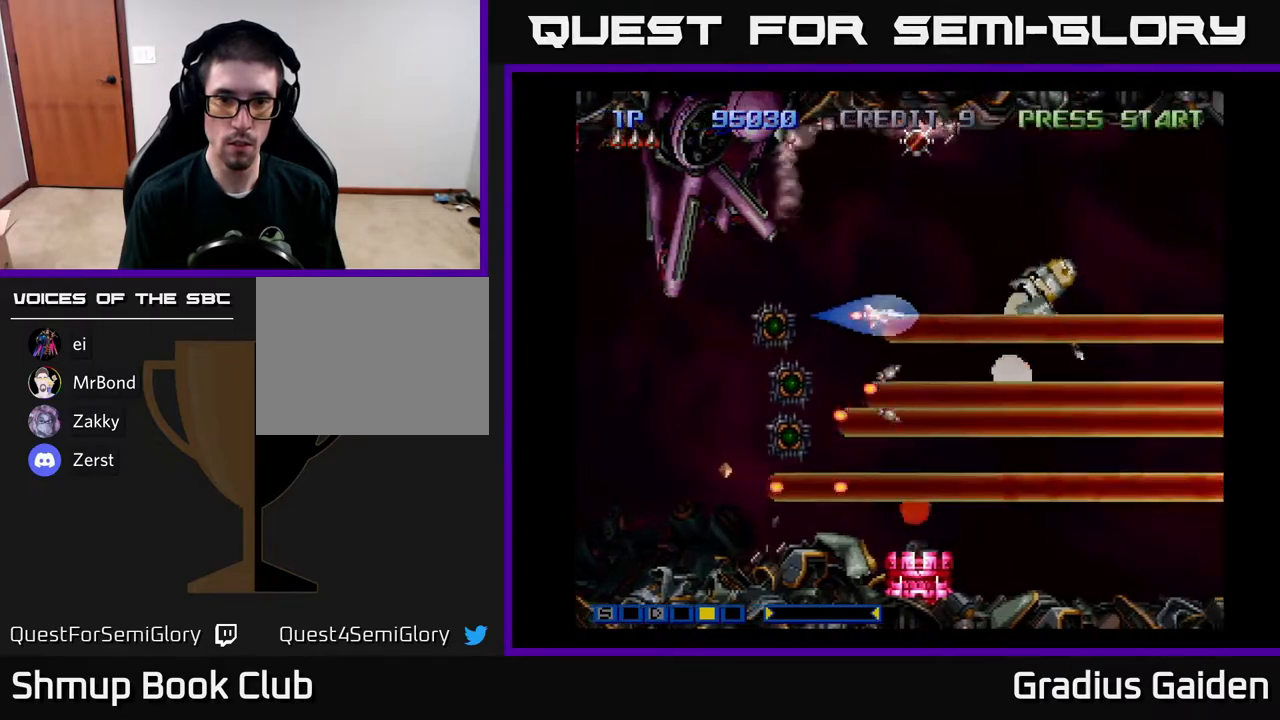
{"buttons": ["R2"], "events": [[17, "DPAD_UP", "down"], [83, "R2", "down"], [133, "DPAD_UP", "up"], [183, "R2", "up"], [267, "R2", "down"], [367, "R2", "up"], [467, "R2", "down"]]}
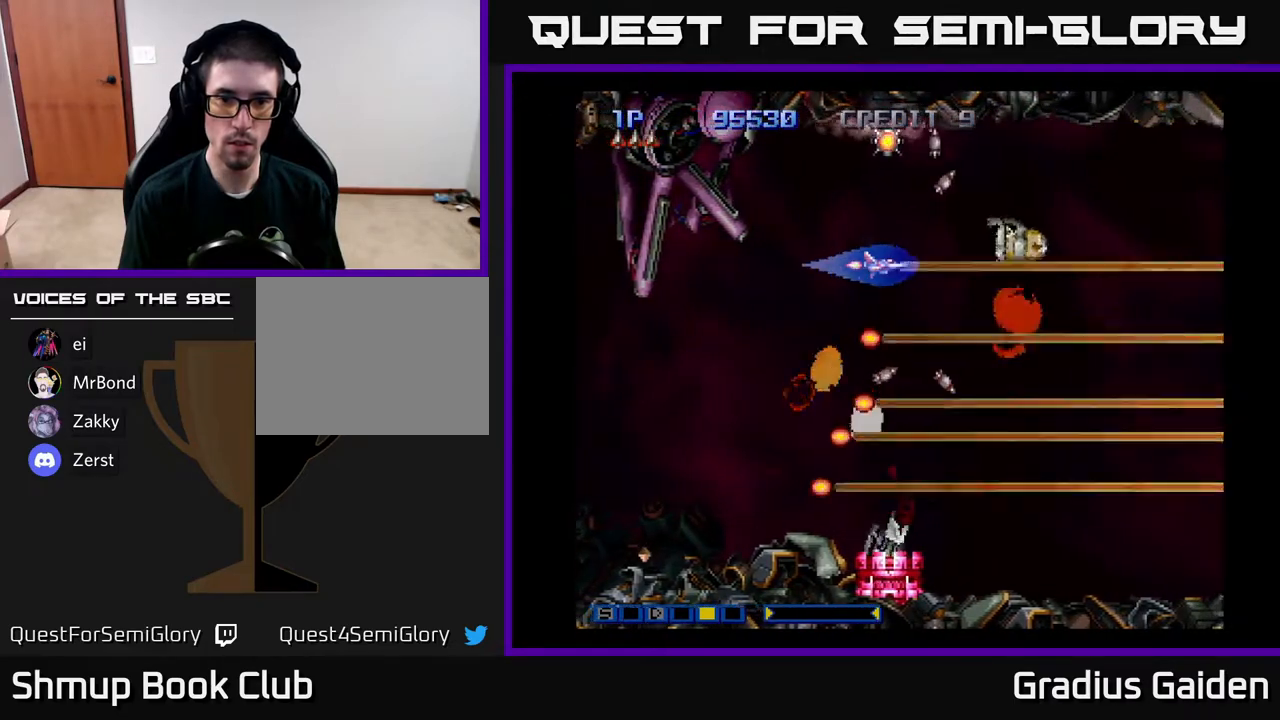
{"buttons": ["R2", "DPAD_DOWN", "DPAD_LEFT"], "events": [[67, "DPAD_LEFT", "down"], [67, "R2", "up"], [133, "R2", "down"], [167, "DPAD_DOWN", "down"], [217, "DPAD_LEFT", "up"], [233, "R2", "up"], [267, "DPAD_LEFT", "down"], [300, "DPAD_DOWN", "up"], [317, "R2", "down"], [433, "R2", "up"], [483, "DPAD_DOWN", "down"], [483, "R2", "down"]]}
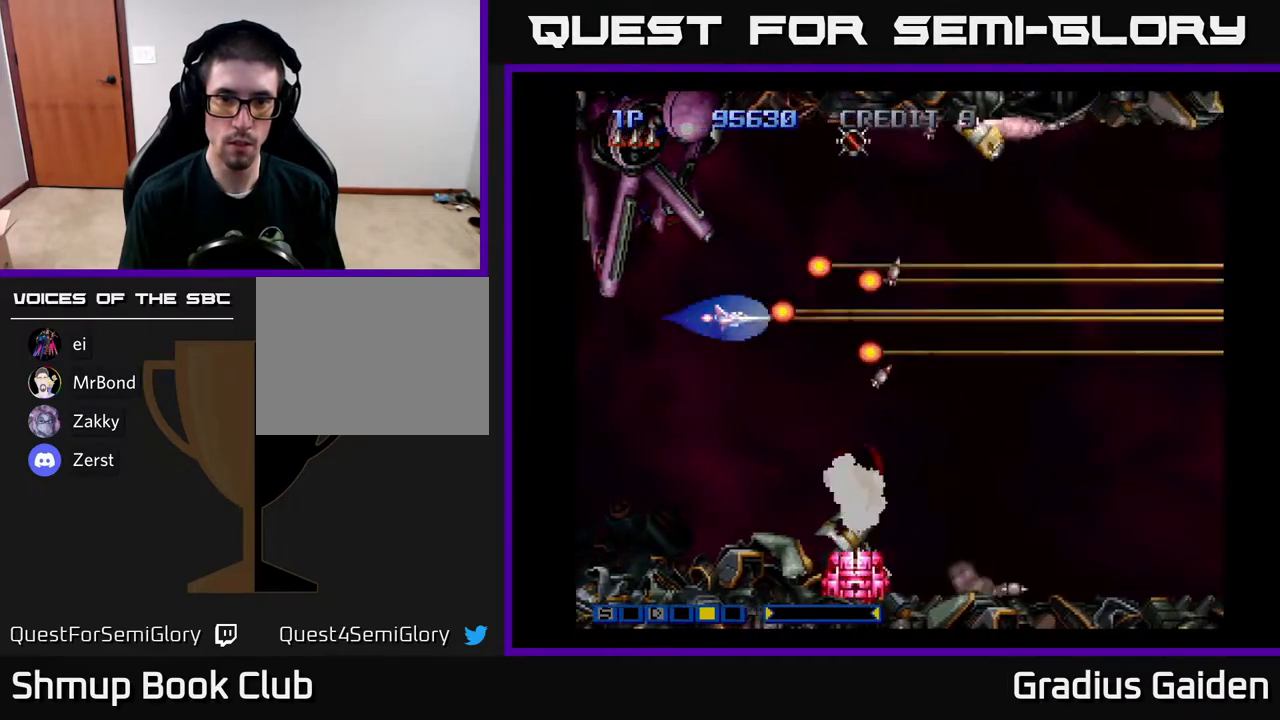
{"buttons": ["DPAD_UP", "DPAD_LEFT"], "events": [[83, "DPAD_LEFT", "up"], [100, "R2", "up"], [200, "R2", "down"], [317, "R2", "up"], [383, "DPAD_DOWN", "up"], [400, "DPAD_LEFT", "down"], [417, "R2", "down"], [467, "DPAD_UP", "down"], [500, "R2", "up"]]}
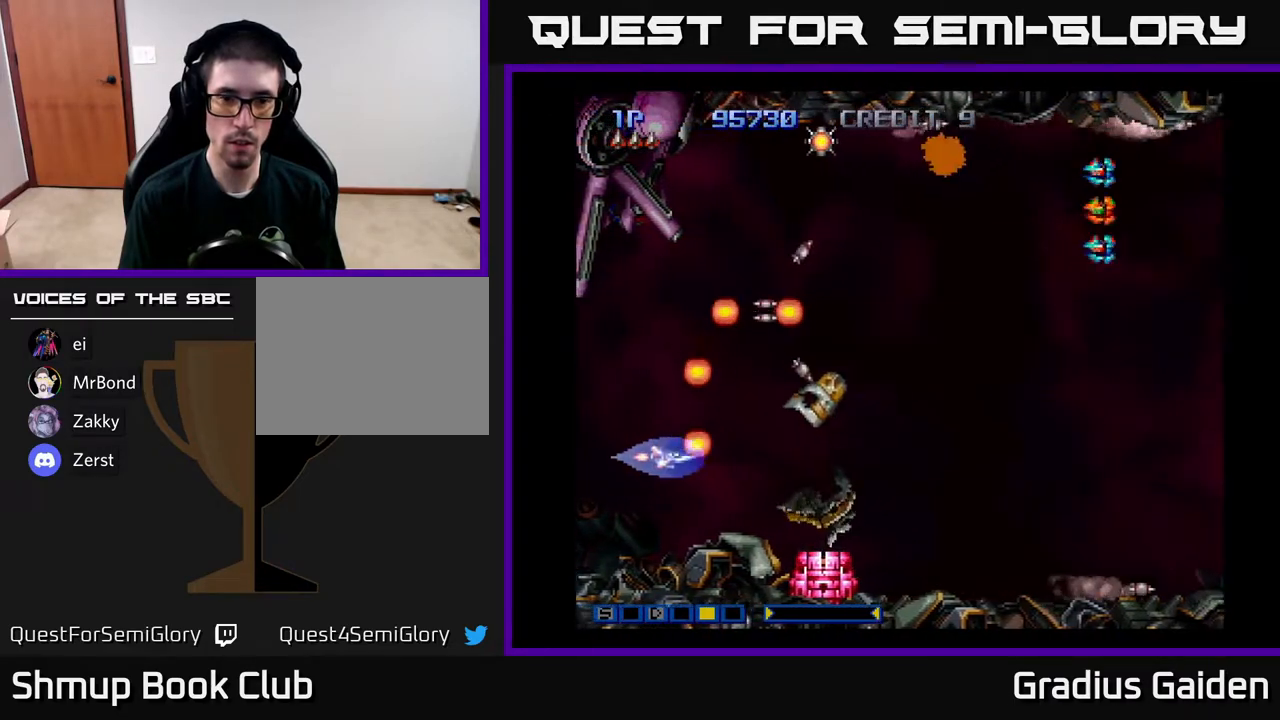
{"buttons": ["R2"], "events": [[33, "DPAD_LEFT", "up"], [83, "R2", "down"], [167, "DPAD_RIGHT", "down"], [217, "R2", "up"], [283, "DPAD_RIGHT", "up"], [283, "R2", "down"], [383, "R2", "up"], [467, "R2", "down"], [500, "DPAD_UP", "up"]]}
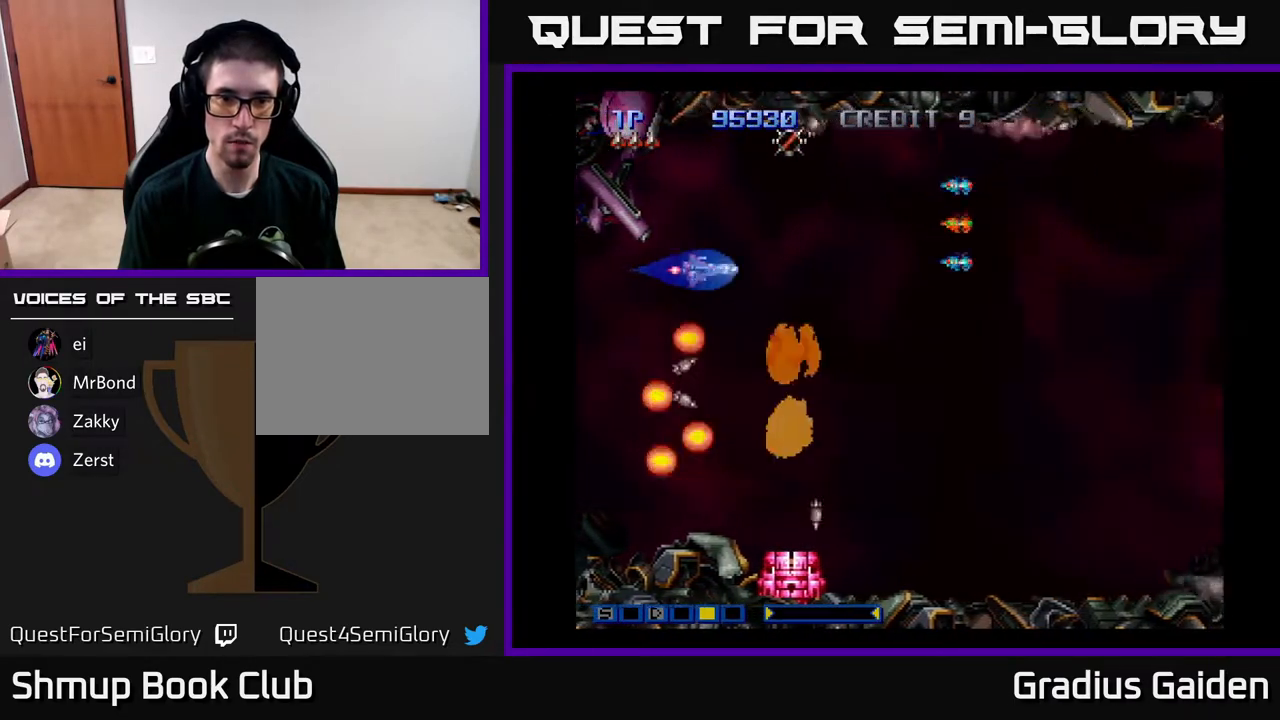
{"buttons": [], "events": [[67, "R2", "up"], [117, "DPAD_UP", "down"], [150, "R2", "down"], [217, "DPAD_UP", "up"], [233, "R2", "up"], [317, "R2", "down"], [400, "R2", "up"]]}
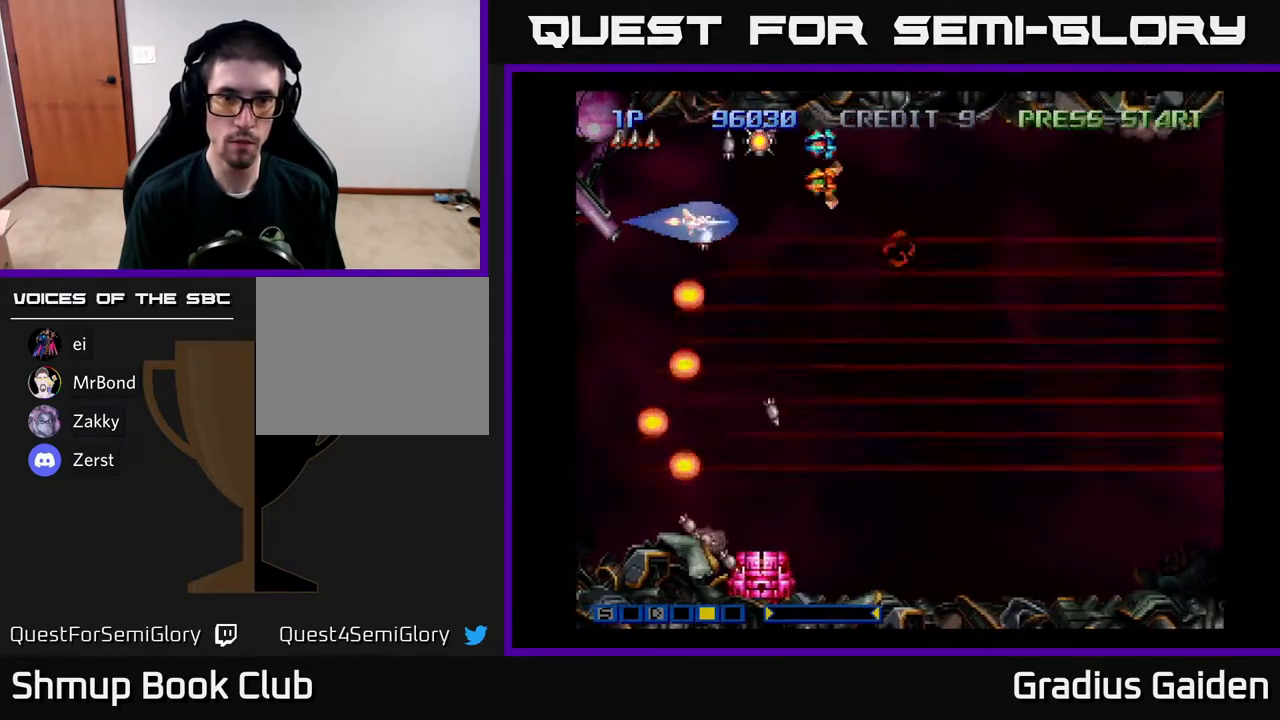
{"buttons": ["R2"], "events": [[17, "R2", "down"], [67, "DPAD_UP", "down"], [83, "DPAD_LEFT", "down"], [83, "R2", "up"], [167, "DPAD_UP", "up"], [167, "R2", "down"], [183, "DPAD_LEFT", "up"], [250, "R2", "up"], [317, "R2", "down"], [450, "R2", "up"], [500, "R2", "down"]]}
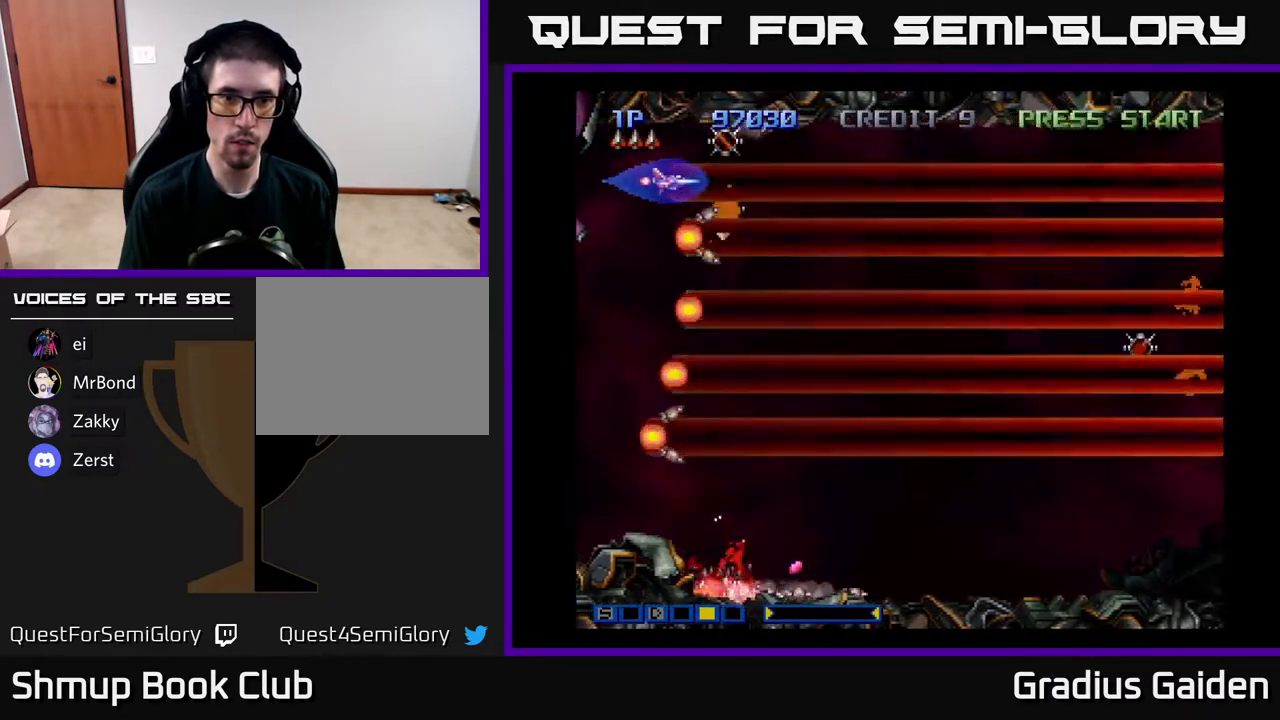
{"buttons": [], "events": [[67, "DPAD_UP", "down"], [117, "DPAD_UP", "up"], [117, "R2", "up"], [183, "R2", "down"], [317, "R2", "up"], [383, "R2", "down"], [467, "R2", "up"]]}
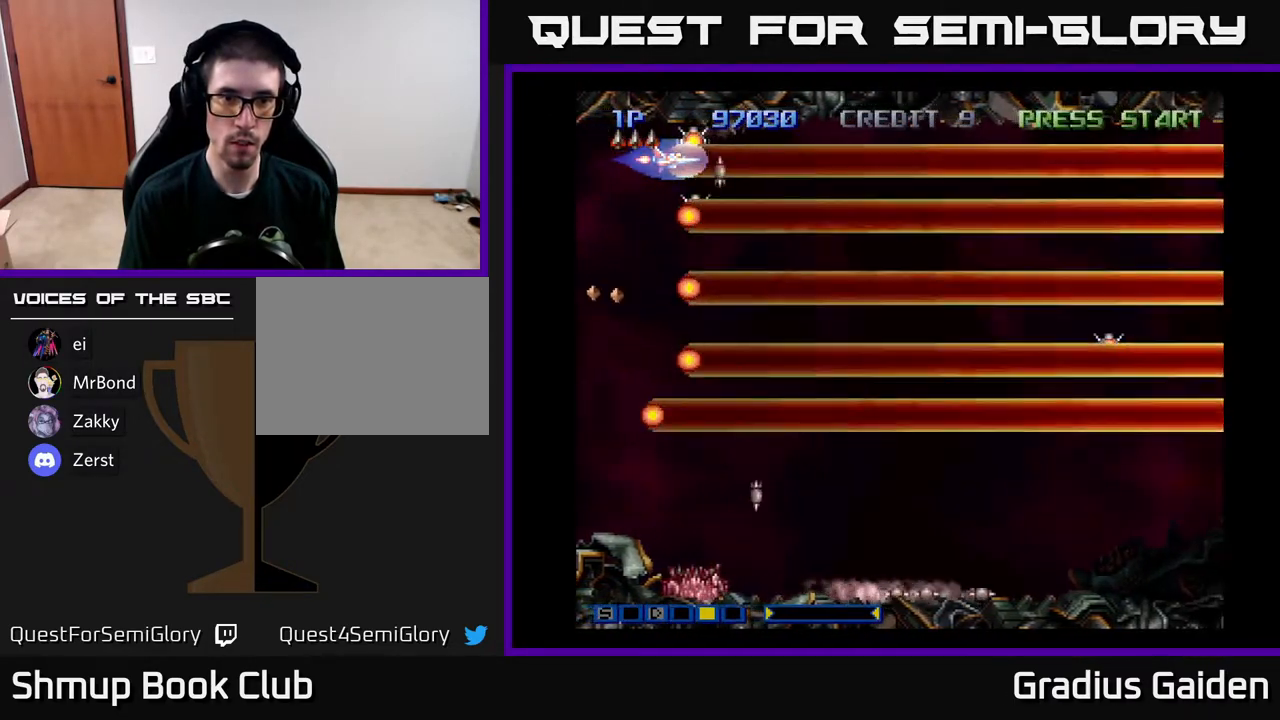
{"buttons": ["R2", "DPAD_DOWN"], "events": [[67, "R2", "down"], [183, "R2", "up"], [283, "R2", "down"], [383, "R2", "up"], [417, "DPAD_DOWN", "down"], [450, "R2", "down"]]}
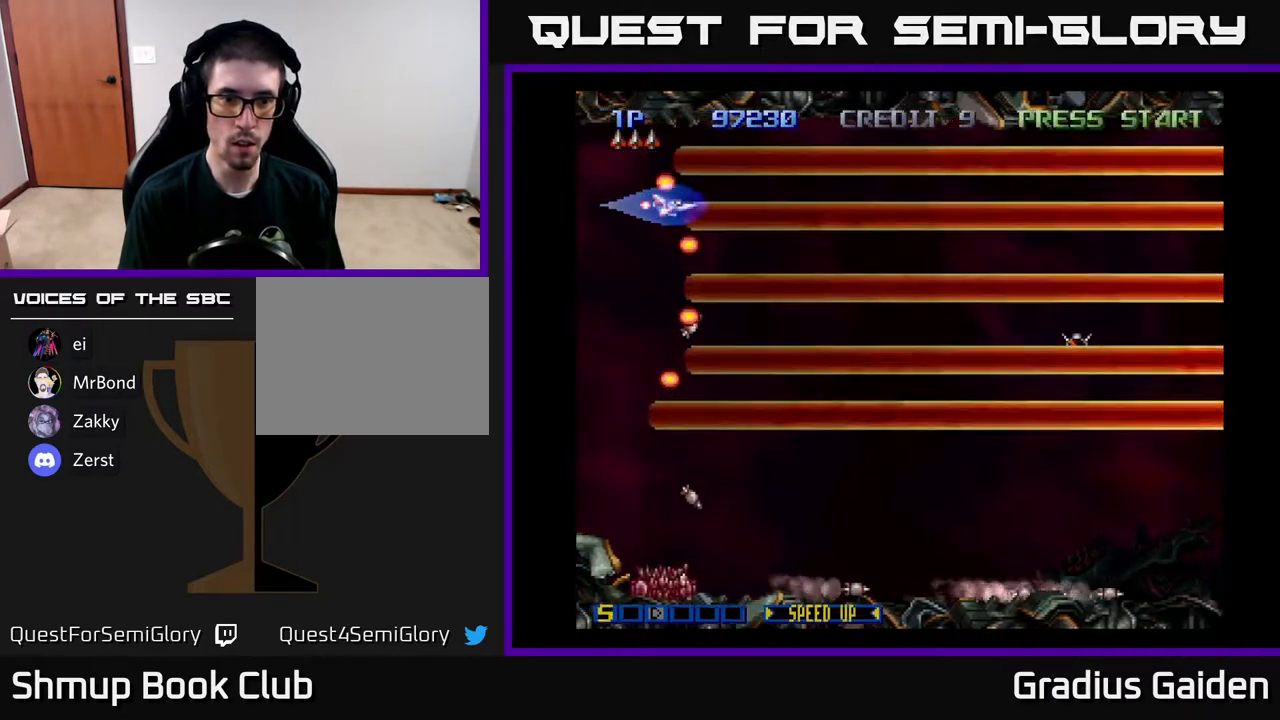
{"buttons": ["DPAD_RIGHT"], "events": [[83, "R2", "up"], [117, "DPAD_LEFT", "down"], [167, "R2", "down"], [233, "DPAD_LEFT", "up"], [267, "R2", "up"], [283, "DPAD_RIGHT", "down"], [367, "R2", "down"], [450, "DPAD_DOWN", "up"], [483, "R2", "up"]]}
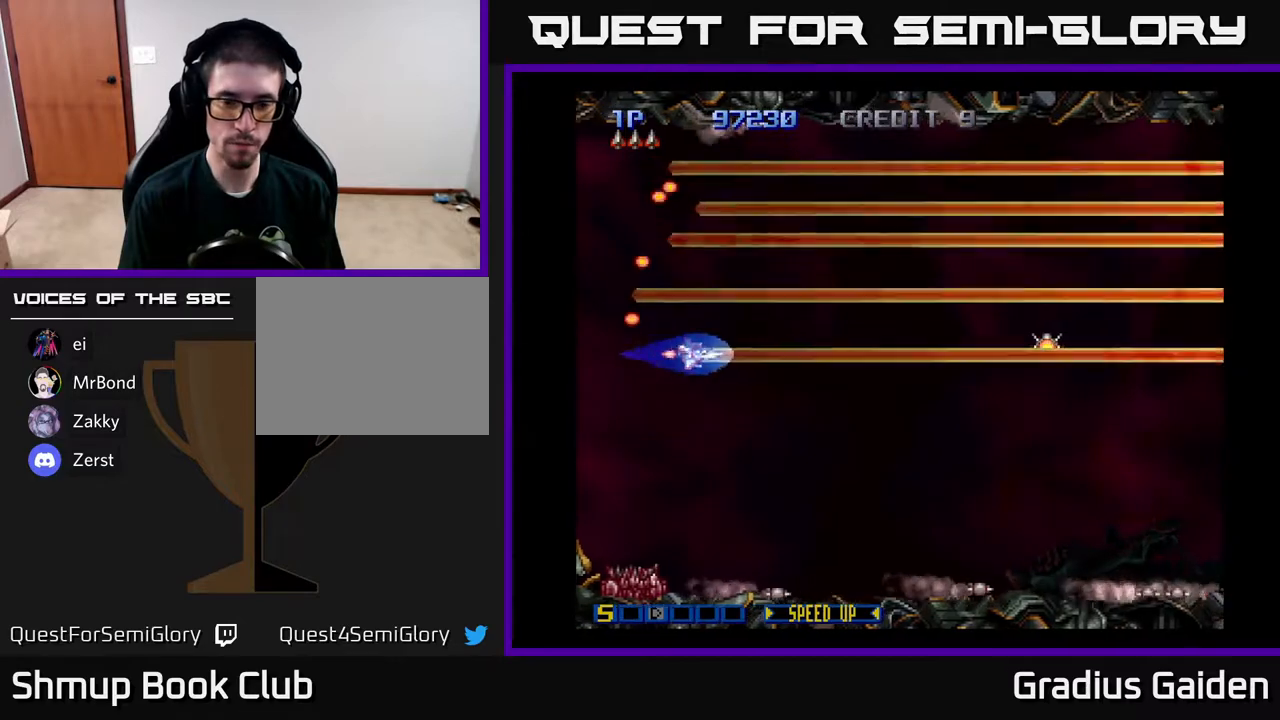
{"buttons": ["DPAD_RIGHT"], "events": [[83, "R2", "down"], [183, "R2", "up"], [267, "R2", "down"], [433, "R2", "up"]]}
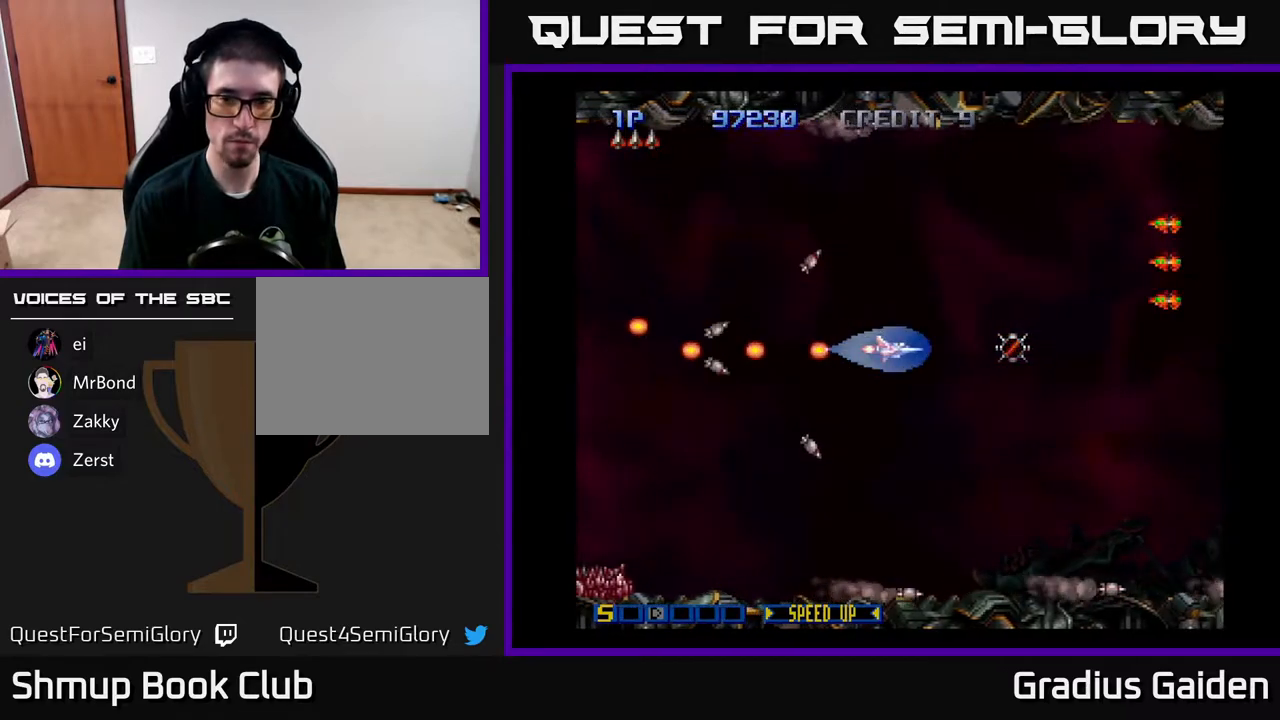
{"buttons": ["DPAD_UP", "DPAD_LEFT"], "events": [[67, "R2", "down"], [100, "R2", "up"], [267, "DPAD_RIGHT", "up"], [300, "DPAD_UP", "down"], [317, "DPAD_LEFT", "down"], [333, "R2", "down"], [417, "R2", "up"]]}
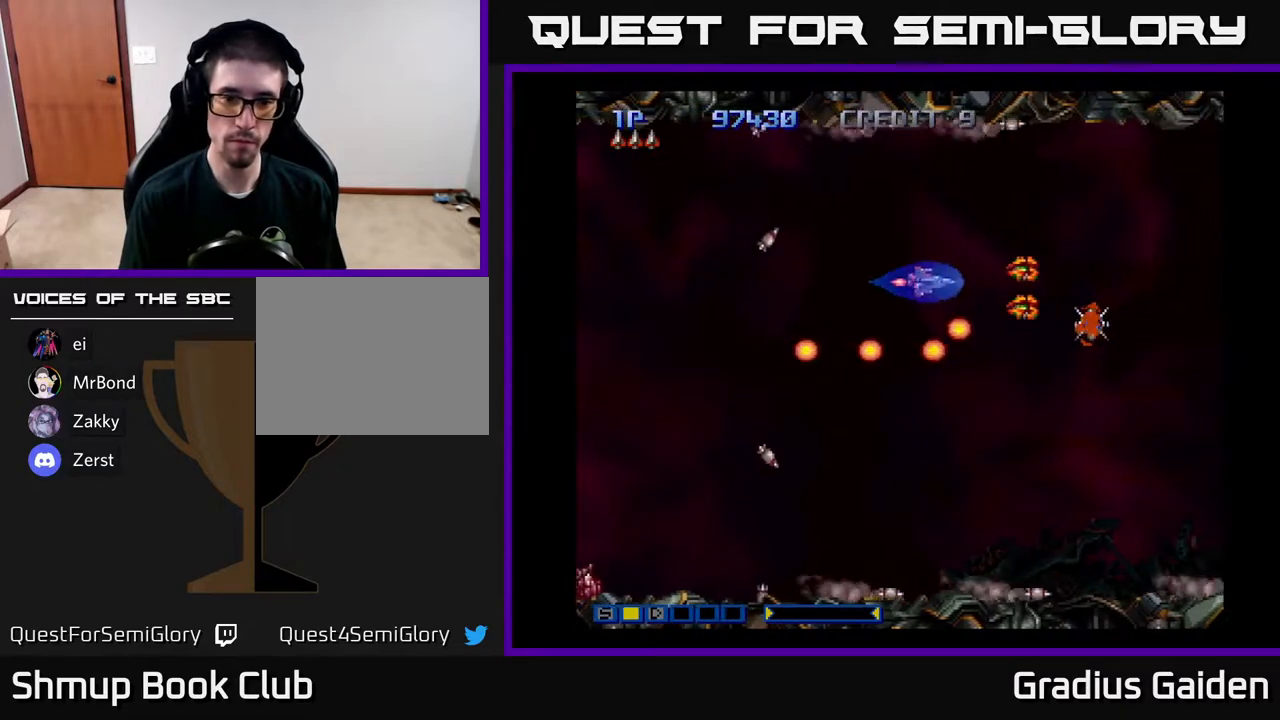
{"buttons": ["DPAD_DOWN"], "events": [[50, "R2", "down"], [150, "R2", "up"], [250, "R2", "down"], [283, "DPAD_UP", "up"], [317, "R2", "up"], [350, "DPAD_DOWN", "down"], [400, "R2", "down"], [433, "DPAD_LEFT", "up"], [483, "R2", "up"]]}
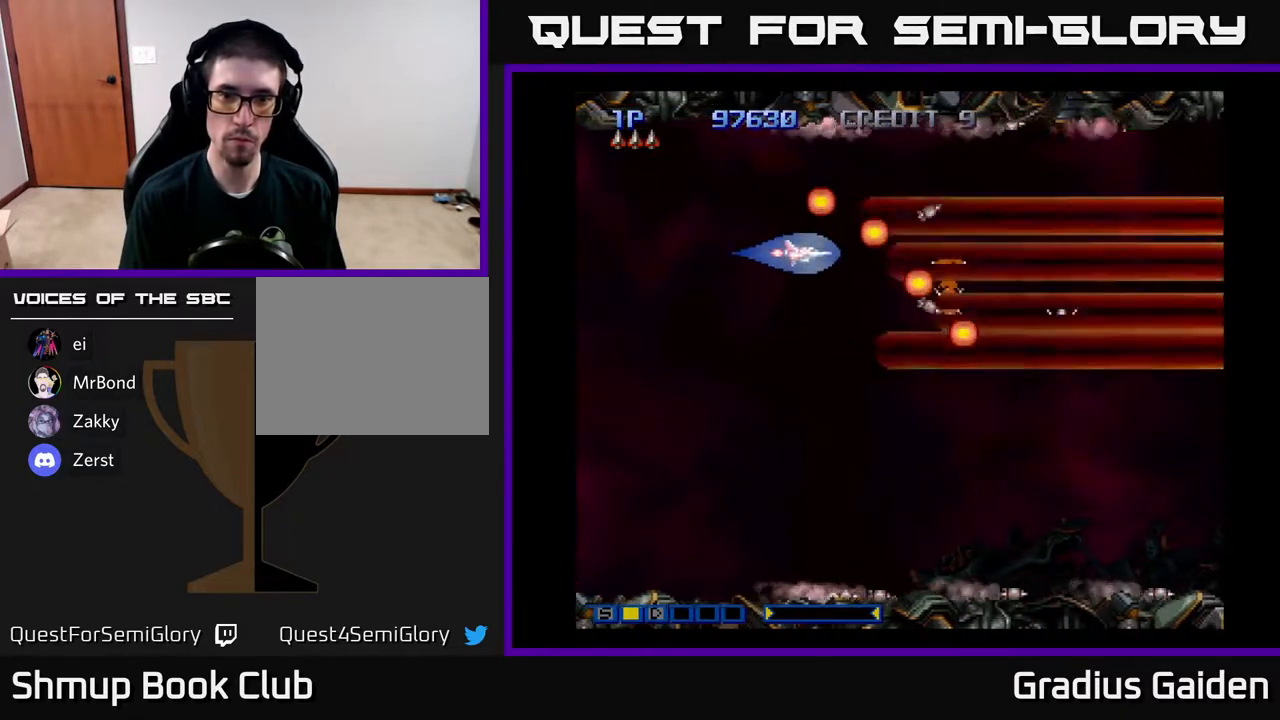
{"buttons": ["R2", "DPAD_RIGHT"], "events": [[100, "R2", "down"], [200, "R2", "up"], [267, "R2", "down"], [300, "DPAD_RIGHT", "down"], [317, "DPAD_DOWN", "up"], [417, "R2", "up"], [500, "R2", "down"]]}
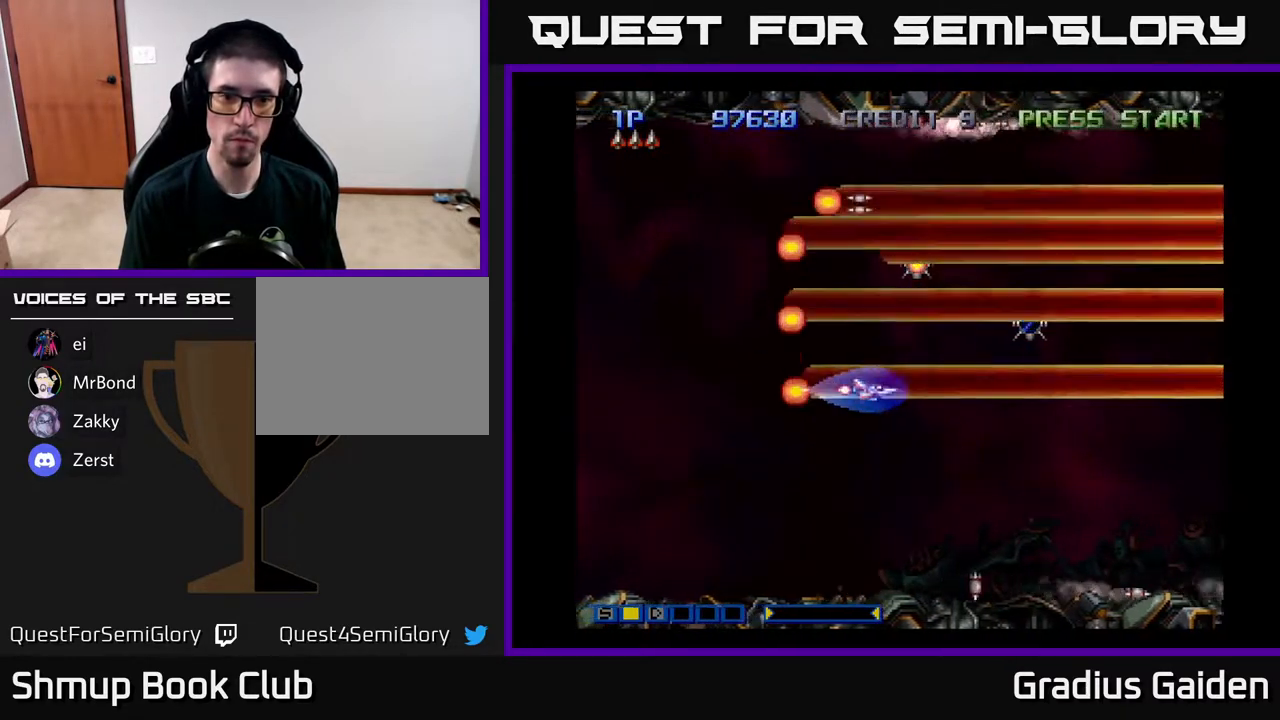
{"buttons": ["R2", "DPAD_DOWN"], "events": [[50, "DPAD_UP", "down"], [67, "DPAD_RIGHT", "up"], [133, "R2", "up"], [267, "R2", "down"], [383, "R2", "up"], [467, "DPAD_UP", "up"], [483, "R2", "down"], [500, "DPAD_DOWN", "down"]]}
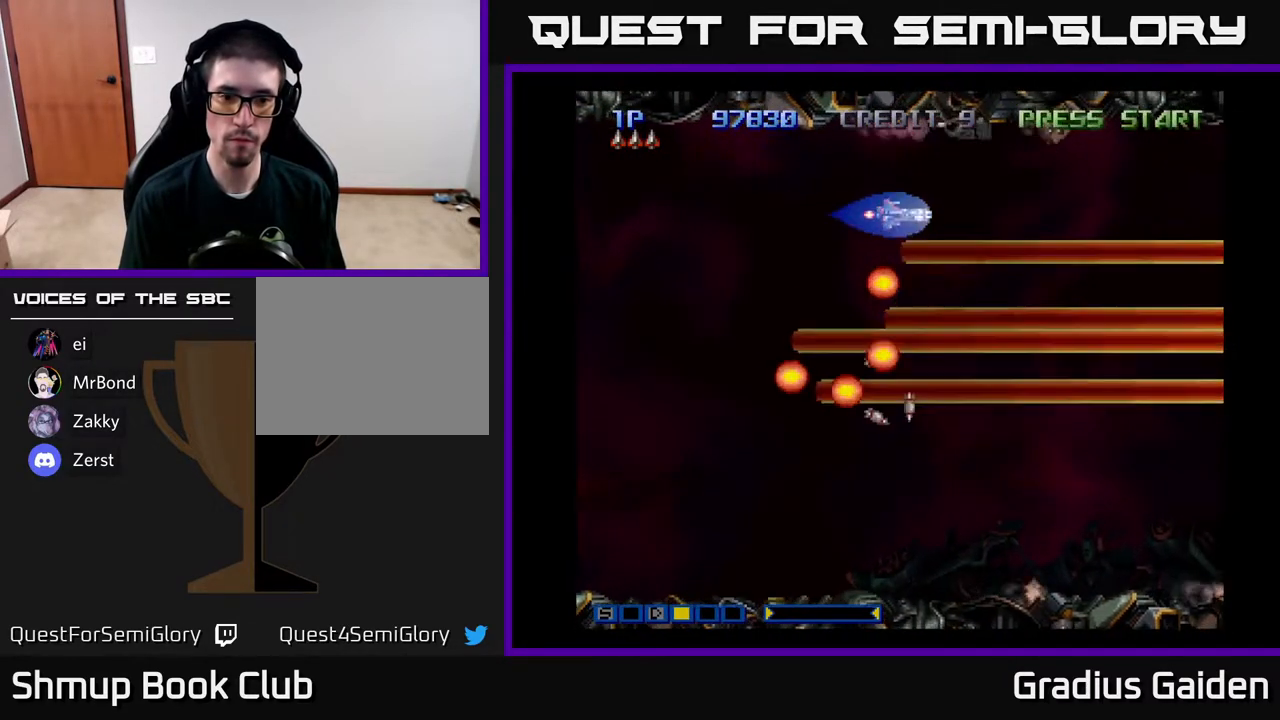
{"buttons": ["DPAD_DOWN"], "events": [[83, "R2", "up"], [150, "DPAD_LEFT", "down"], [267, "R2", "down"], [317, "R2", "up"], [433, "DPAD_LEFT", "up"]]}
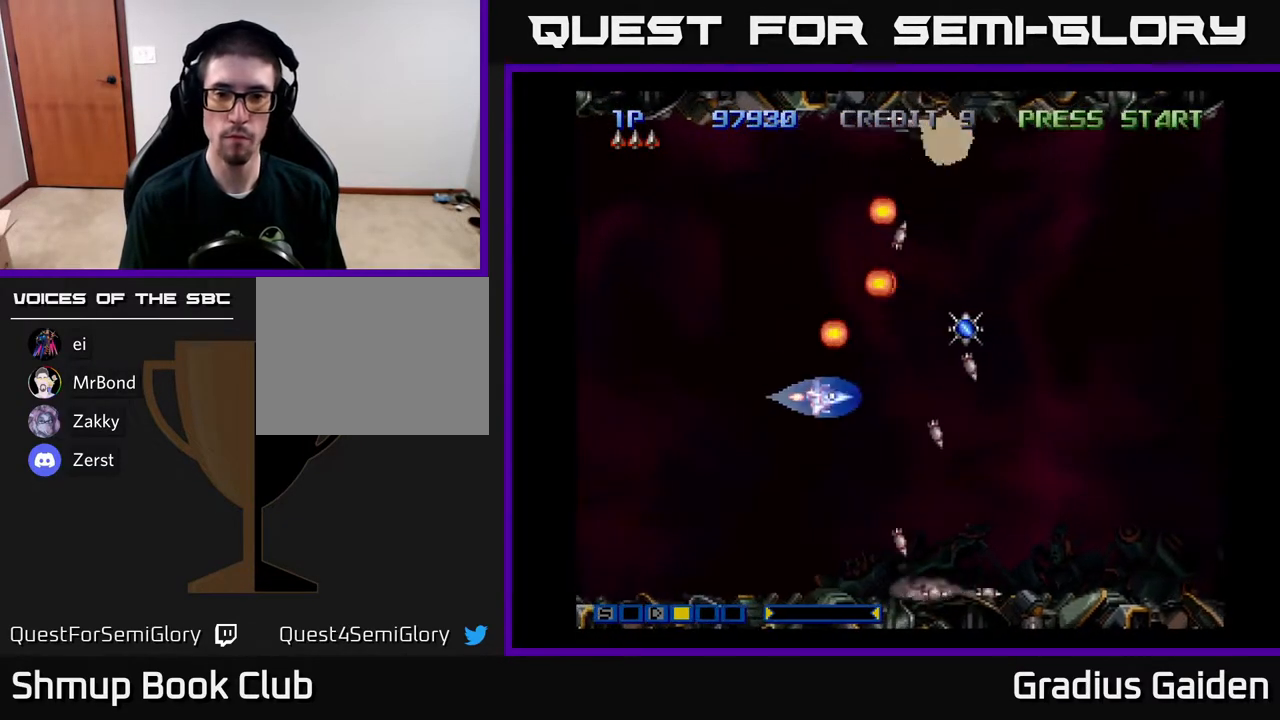
{"buttons": [], "events": [[17, "R2", "down"], [183, "R2", "up"], [283, "DPAD_DOWN", "up"], [317, "R2", "down"], [400, "R2", "up"]]}
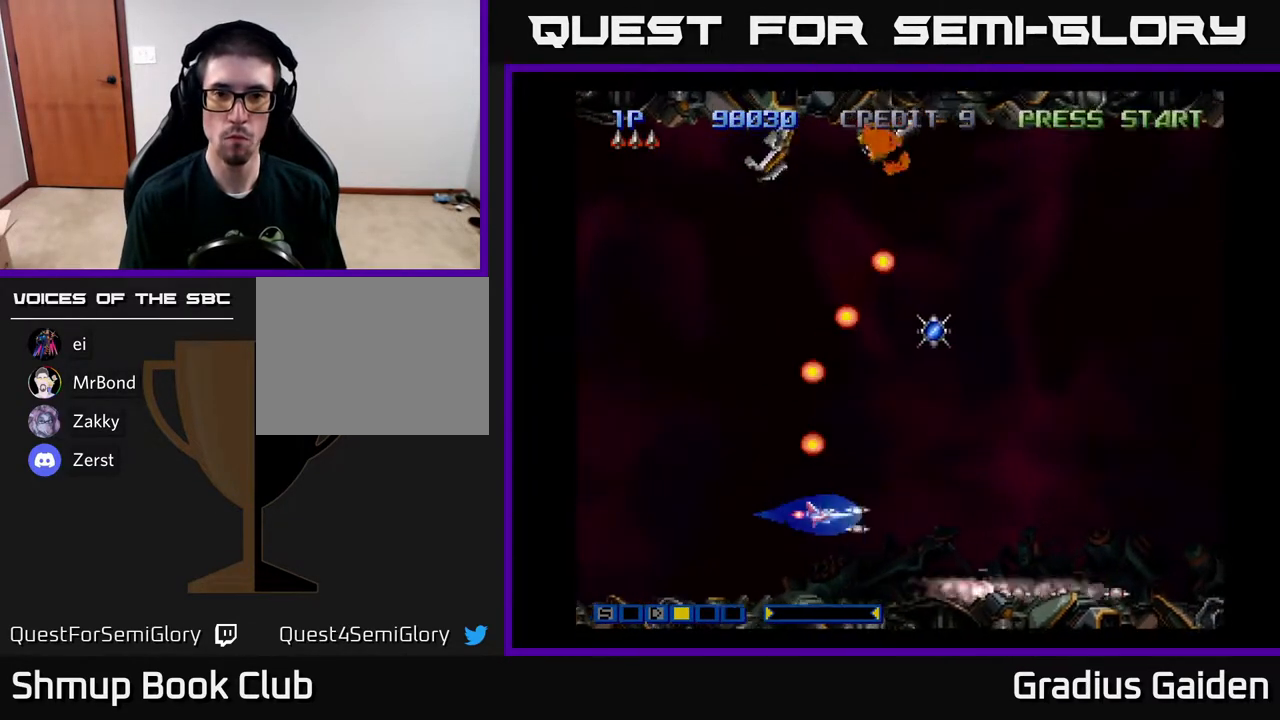
{"buttons": ["R2", "DPAD_LEFT"], "events": [[50, "R2", "down"], [133, "R2", "up"], [217, "R2", "down"], [317, "R2", "up"], [350, "DPAD_LEFT", "down"], [450, "R2", "down"]]}
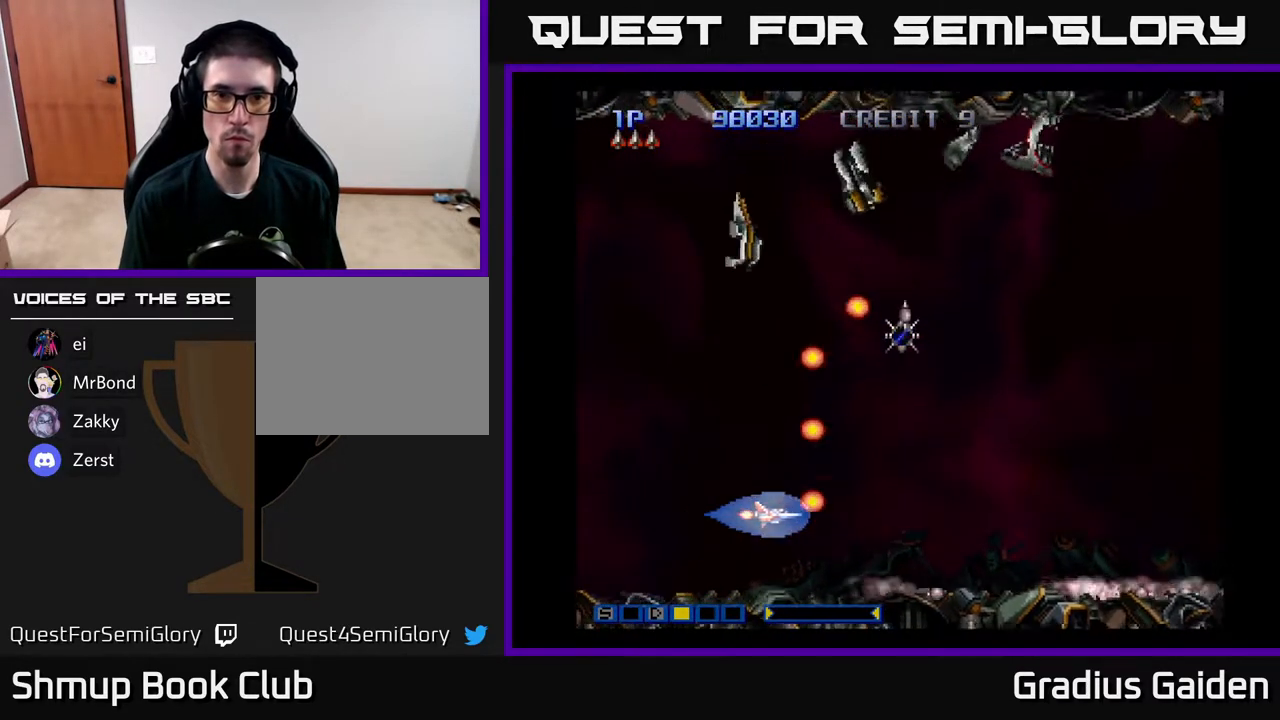
{"buttons": ["R2", "DPAD_UP"], "events": [[17, "R2", "up"], [133, "DPAD_UP", "down"], [433, "DPAD_LEFT", "up"], [500, "R2", "down"]]}